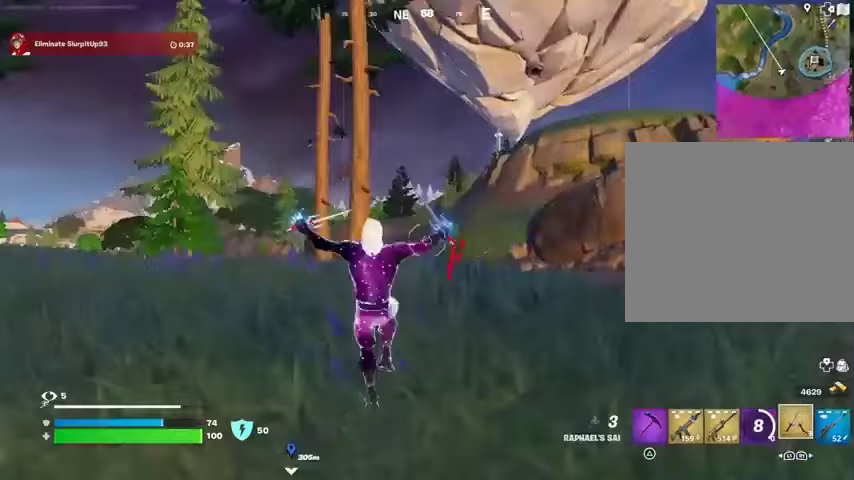
Gameplay with a controller (PlayStation layout); each line is a JSON object with the inputs held at the frame after it. "events" lists button and stick changes between this image and that frame as [ms after this image, input, new state], when the widget could be followed in between. Not read: L1 R1 SELECT START.
{"buttons": [], "left_stick": "up", "right_stick": "center", "events": [[400, "CROSS", "down"], [467, "CROSS", "up"]]}
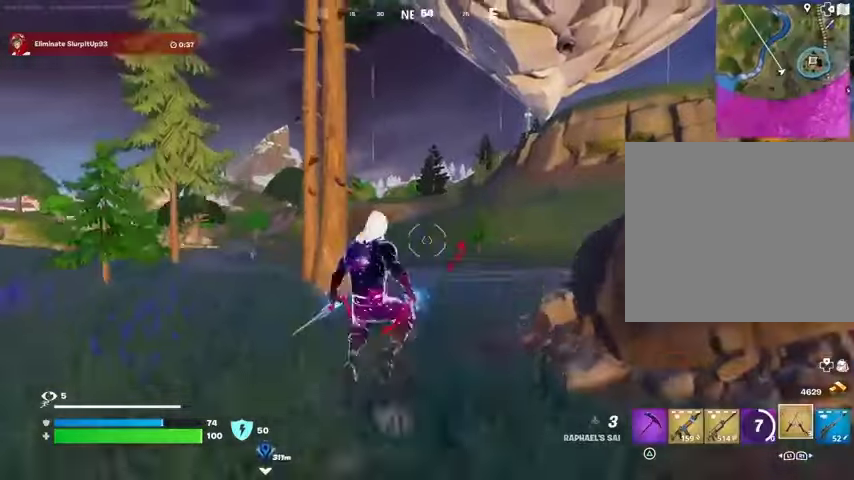
{"buttons": [], "left_stick": "up", "right_stick": "up", "events": [[133, "L2", "down"], [233, "L2", "up"], [467, "right_stick", "up"]]}
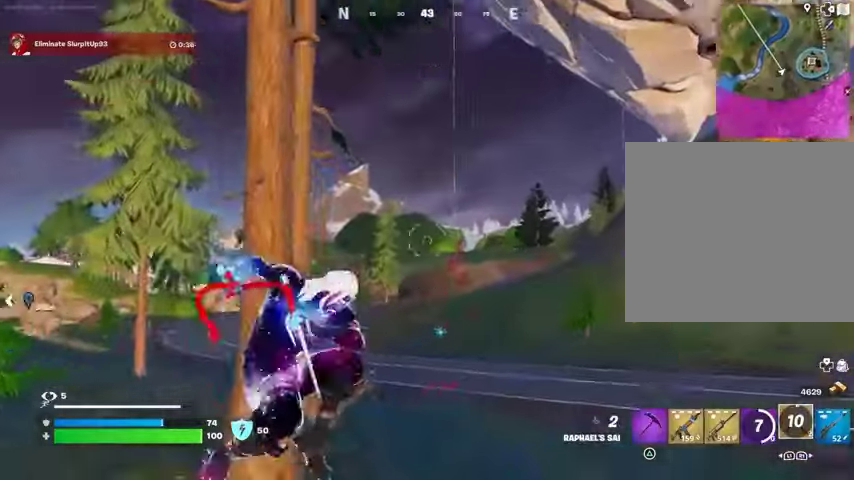
{"buttons": [], "left_stick": "up-left", "right_stick": "center", "events": [[200, "left_stick", "up-left"], [200, "right_stick", "down"], [400, "right_stick", "center"]]}
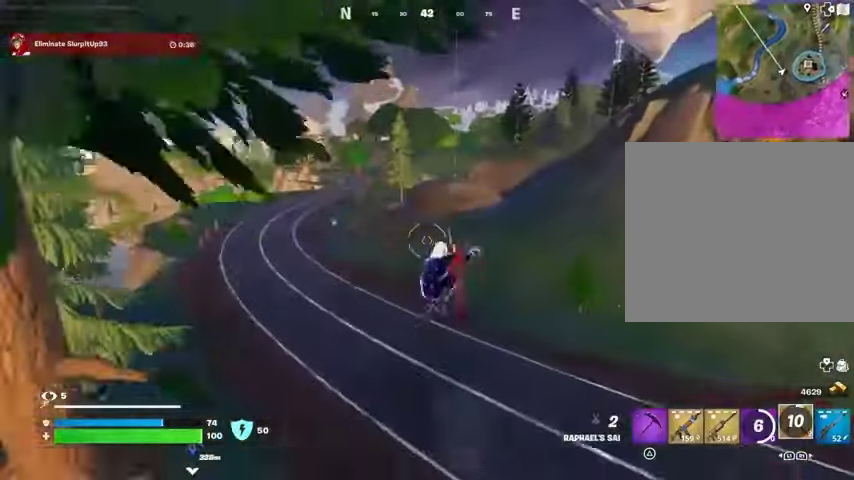
{"buttons": ["R3"], "left_stick": "up", "right_stick": "center", "events": [[267, "left_stick", "up"], [500, "R3", "down"]]}
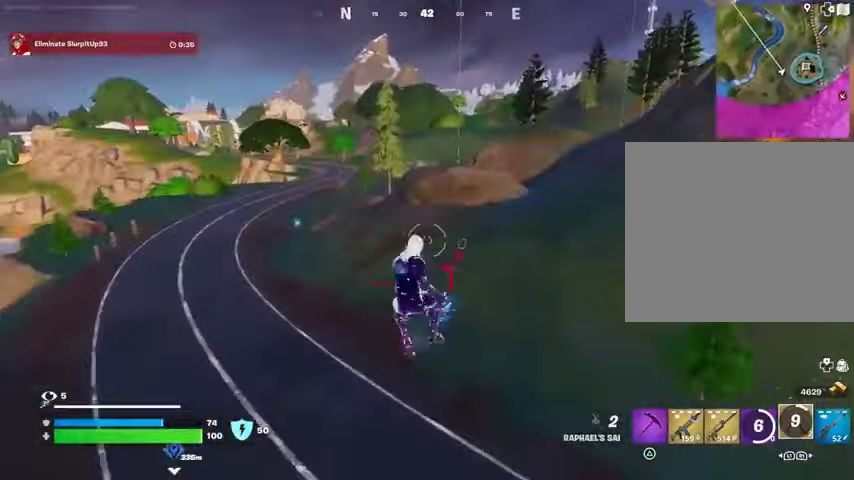
{"buttons": [], "left_stick": "up-right", "right_stick": "center", "events": [[67, "R3", "up"], [500, "left_stick", "up-right"]]}
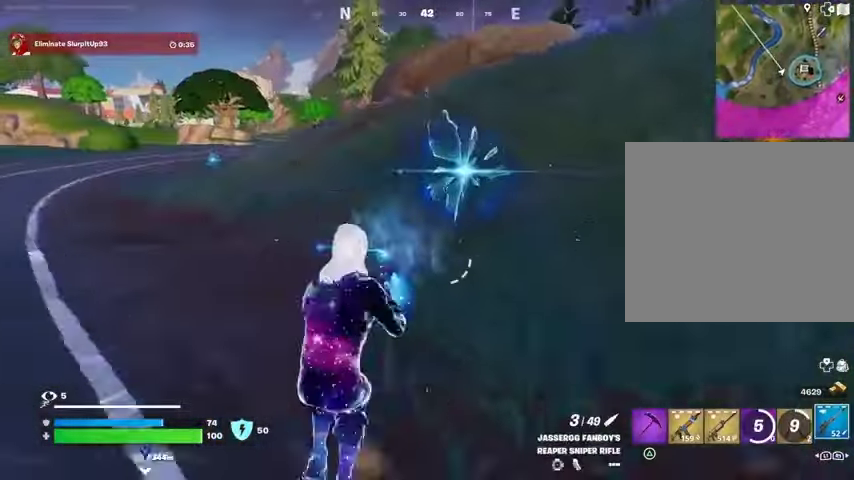
{"buttons": [], "left_stick": "up", "right_stick": "center", "events": [[233, "right_stick", "up-right"], [333, "L3", "down"], [333, "left_stick", "up"], [333, "right_stick", "center"], [433, "L3", "up"]]}
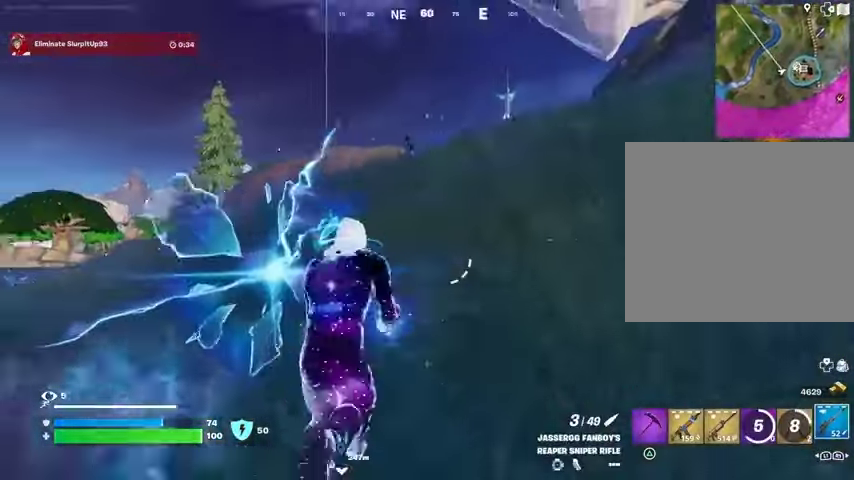
{"buttons": [], "left_stick": "center", "right_stick": "center"}
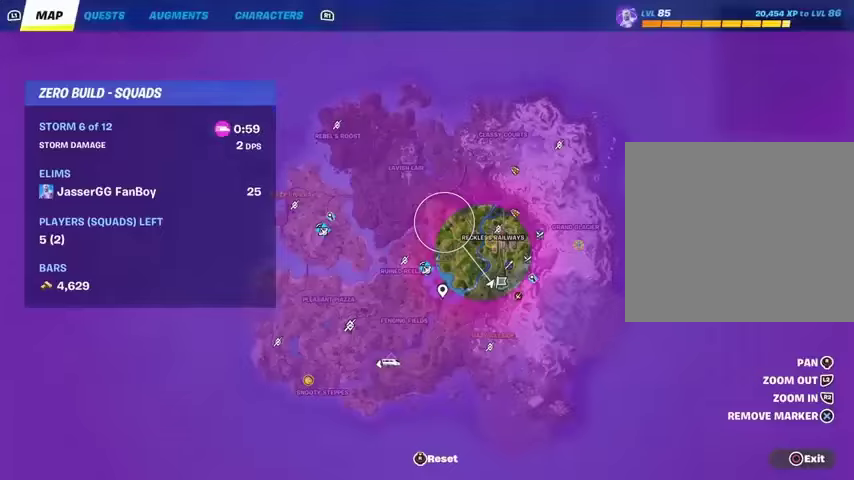
{"buttons": ["DPAD_RIGHT"], "left_stick": "center", "right_stick": "center", "events": [[500, "DPAD_RIGHT", "down"]]}
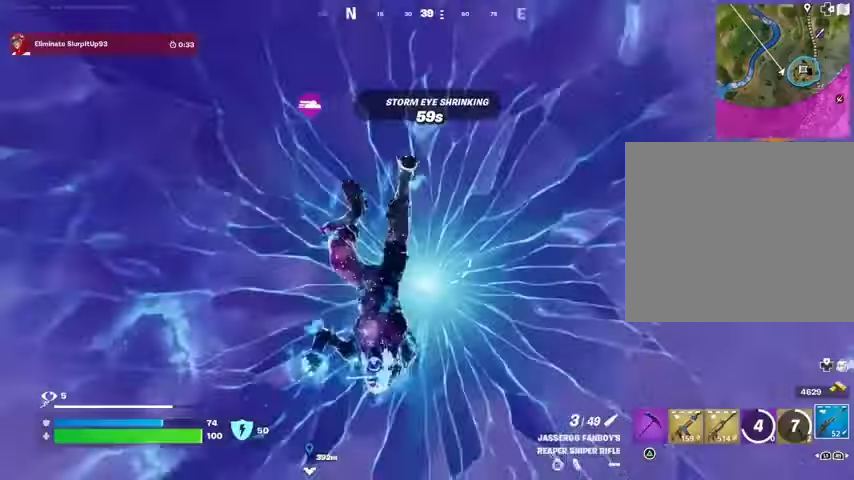
{"buttons": [], "left_stick": "up", "right_stick": "center", "events": [[100, "DPAD_RIGHT", "up"], [433, "left_stick", "up"]]}
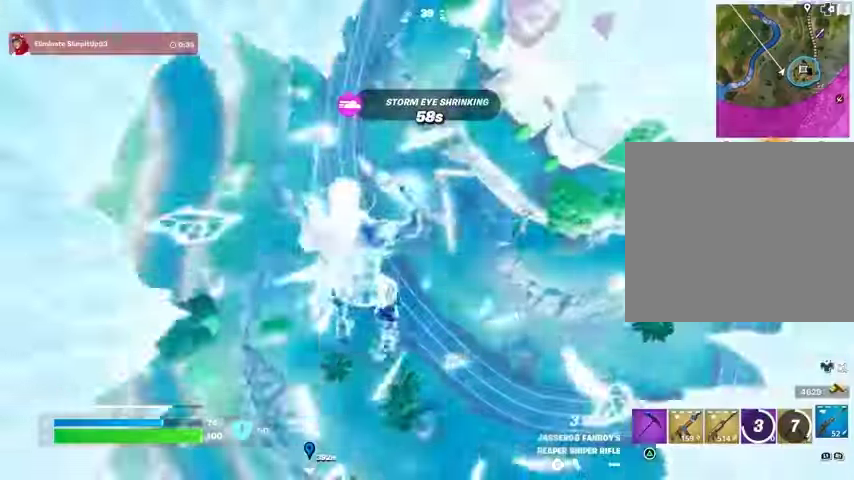
{"buttons": [], "left_stick": "up-left", "right_stick": "center", "events": [[267, "right_stick", "up-right"], [367, "left_stick", "up-left"], [467, "right_stick", "center"]]}
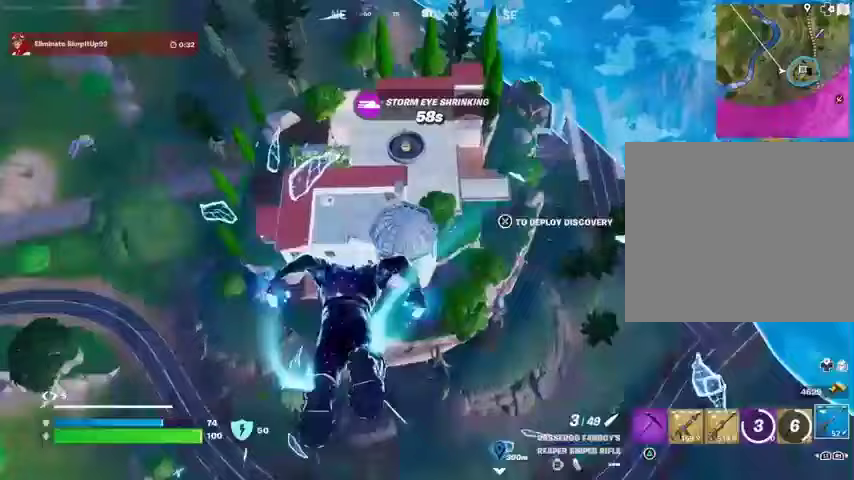
{"buttons": [], "left_stick": "up-left", "right_stick": "center", "events": [[367, "CROSS", "down"], [433, "CROSS", "up"]]}
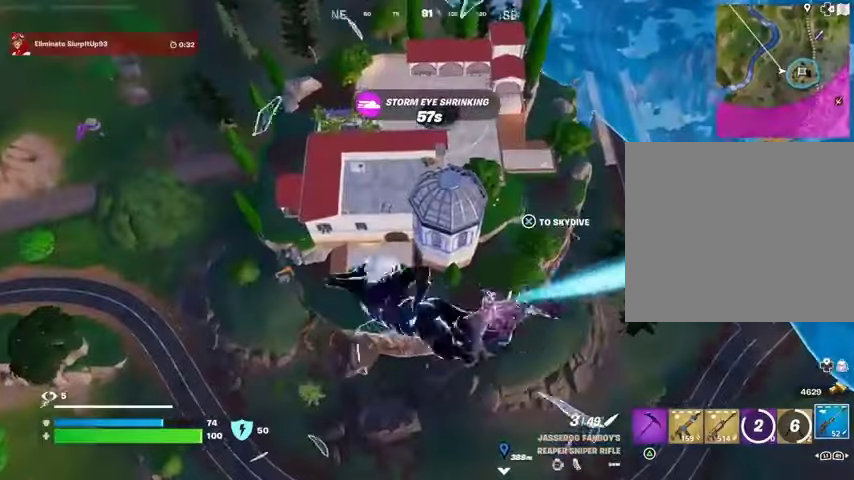
{"buttons": [], "left_stick": "left", "right_stick": "center", "events": [[67, "right_stick", "right"], [167, "left_stick", "up"], [167, "right_stick", "center"], [333, "left_stick", "up-left"], [500, "left_stick", "left"]]}
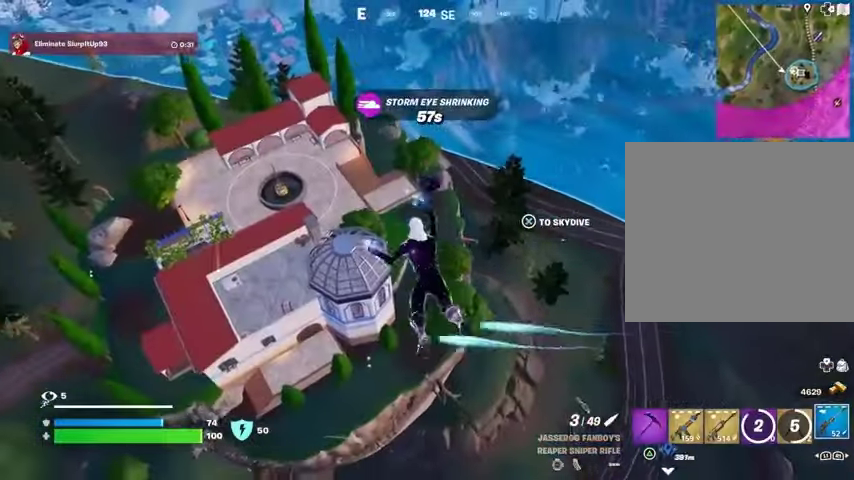
{"buttons": [], "left_stick": "down", "right_stick": "center", "events": [[200, "left_stick", "down"]]}
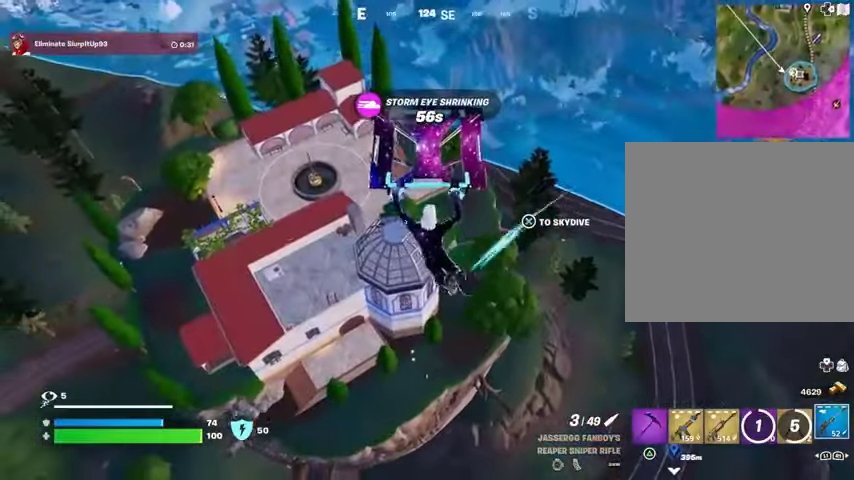
{"buttons": [], "left_stick": "down", "right_stick": "center", "events": []}
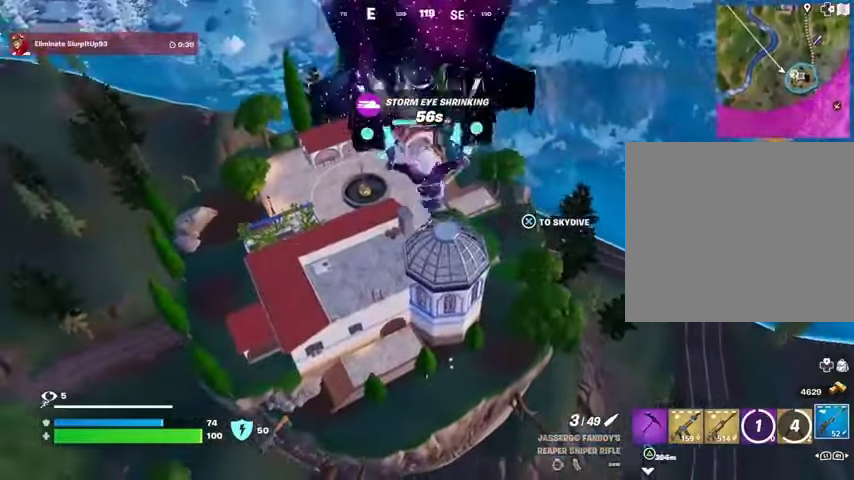
{"buttons": [], "left_stick": "up-left", "right_stick": "left", "events": [[33, "left_stick", "left"], [133, "right_stick", "left"], [367, "left_stick", "up-left"], [367, "right_stick", "center"], [467, "right_stick", "left"]]}
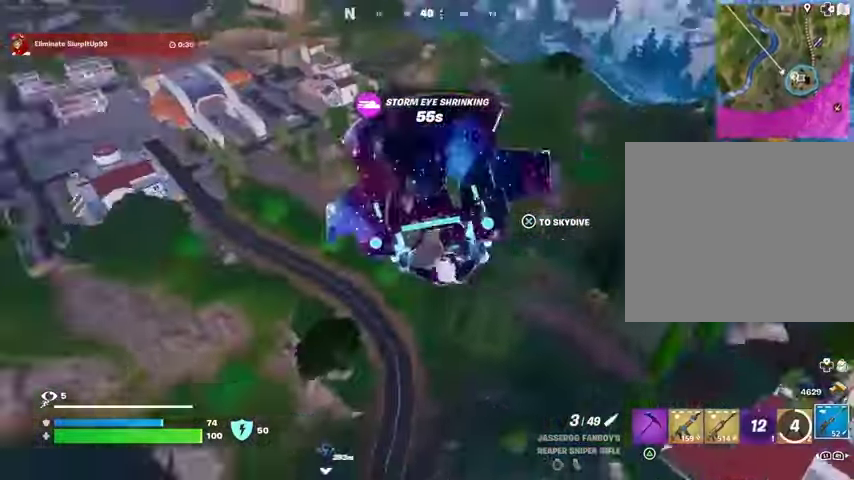
{"buttons": [], "left_stick": "up-right", "right_stick": "center", "events": [[167, "left_stick", "up"], [167, "right_stick", "center"], [267, "right_stick", "left"], [400, "left_stick", "up-right"], [400, "right_stick", "center"]]}
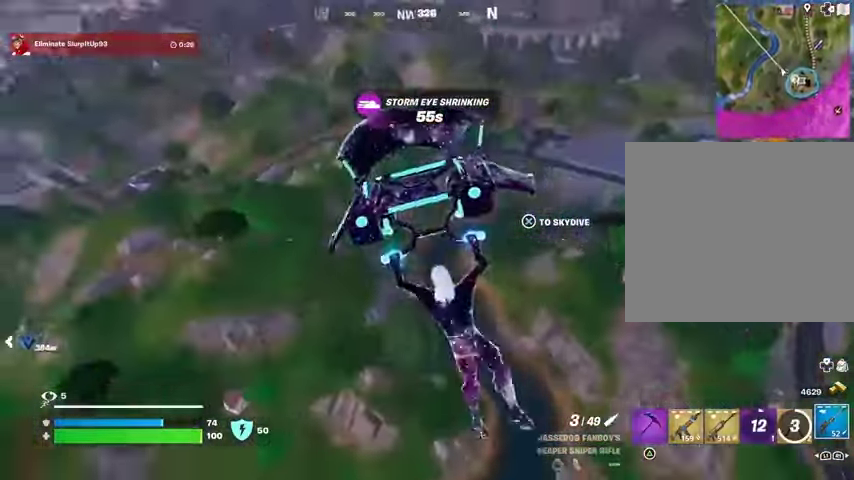
{"buttons": [], "left_stick": "up-right", "right_stick": "center", "events": [[33, "right_stick", "left"], [200, "right_stick", "center"]]}
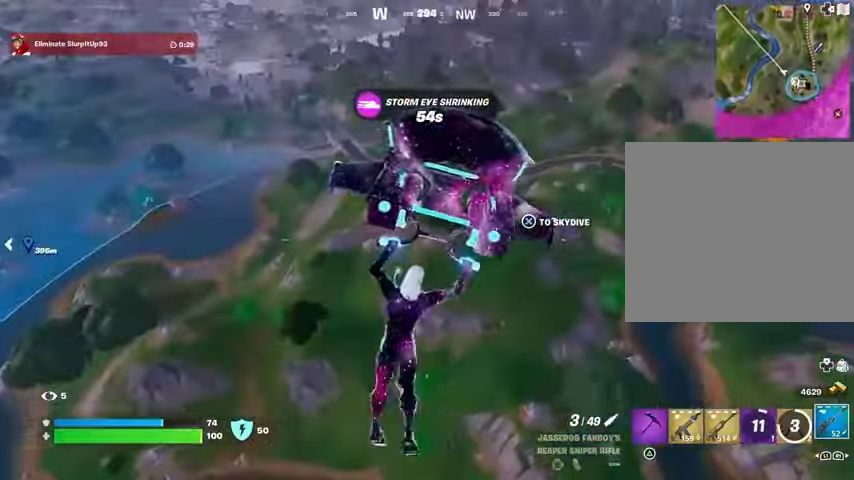
{"buttons": [], "left_stick": "up", "right_stick": "center", "events": [[67, "right_stick", "right"], [167, "left_stick", "up"], [300, "right_stick", "center"]]}
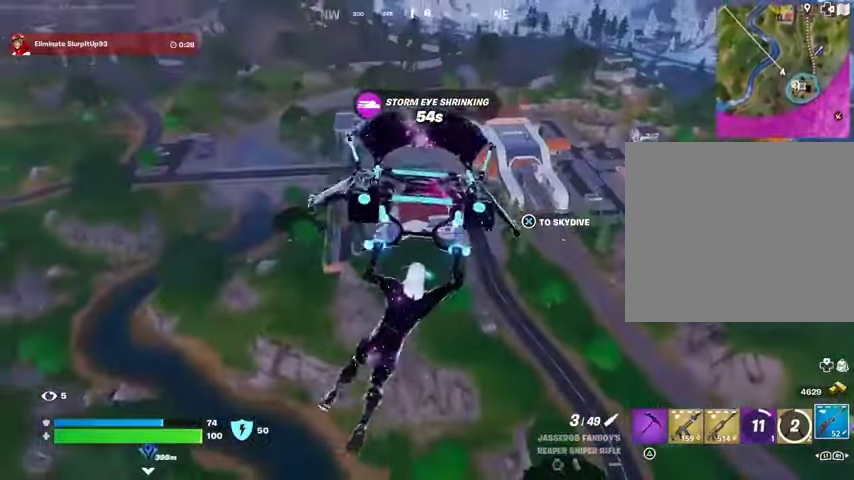
{"buttons": [], "left_stick": "up-left", "right_stick": "center", "events": [[67, "right_stick", "right"], [133, "left_stick", "up-left"], [200, "right_stick", "center"]]}
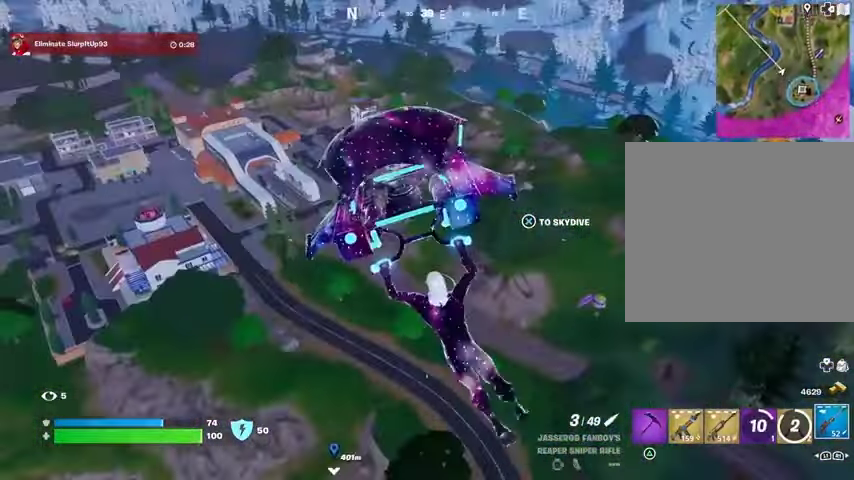
{"buttons": [], "left_stick": "up-left", "right_stick": "center", "events": []}
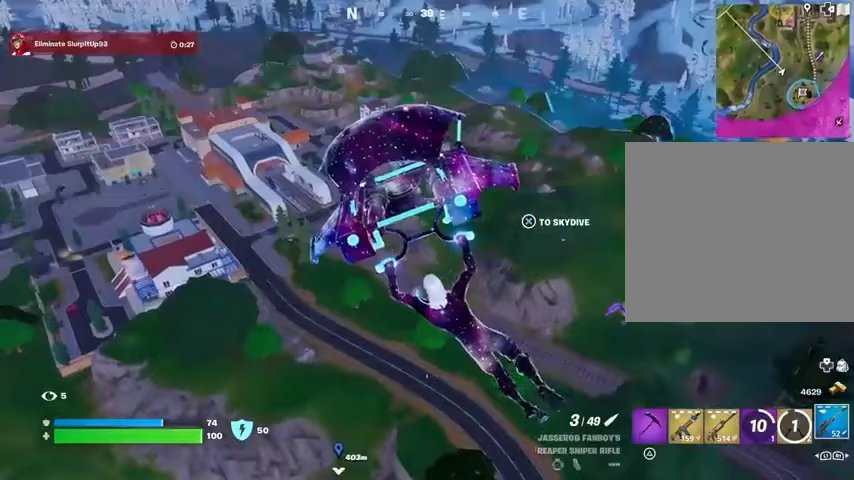
{"buttons": [], "left_stick": "up", "right_stick": "left", "events": [[67, "CROSS", "down"], [167, "CROSS", "up"], [267, "CROSS", "down"], [333, "CROSS", "up"], [467, "right_stick", "left"], [500, "left_stick", "up"]]}
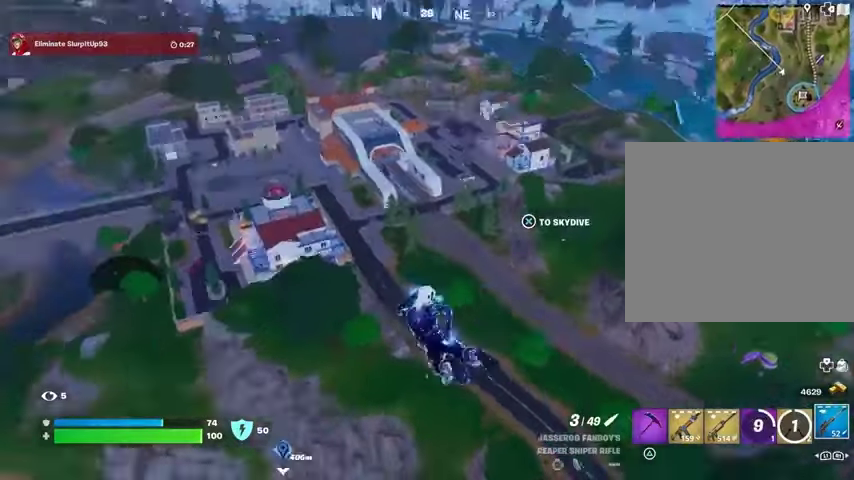
{"buttons": [], "left_stick": "up", "right_stick": "center", "events": [[100, "right_stick", "center"], [200, "CROSS", "down"], [267, "CROSS", "up"]]}
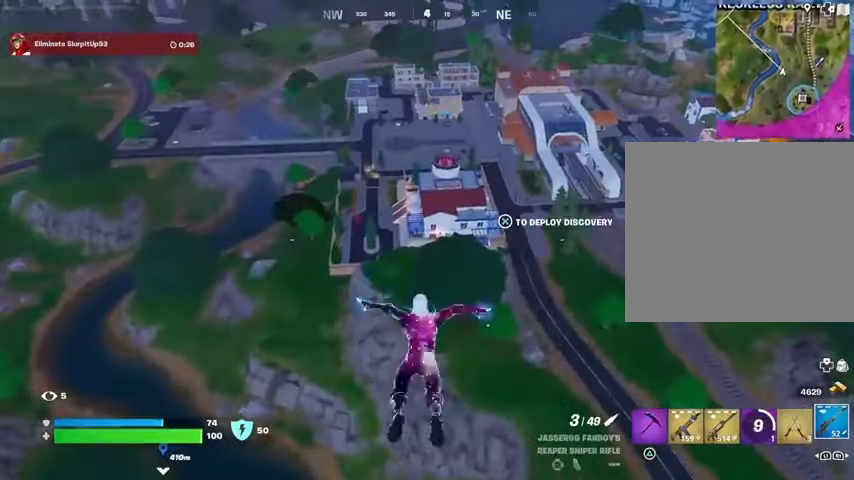
{"buttons": [], "left_stick": "up", "right_stick": "center", "events": [[67, "CROSS", "down"], [133, "CROSS", "up"]]}
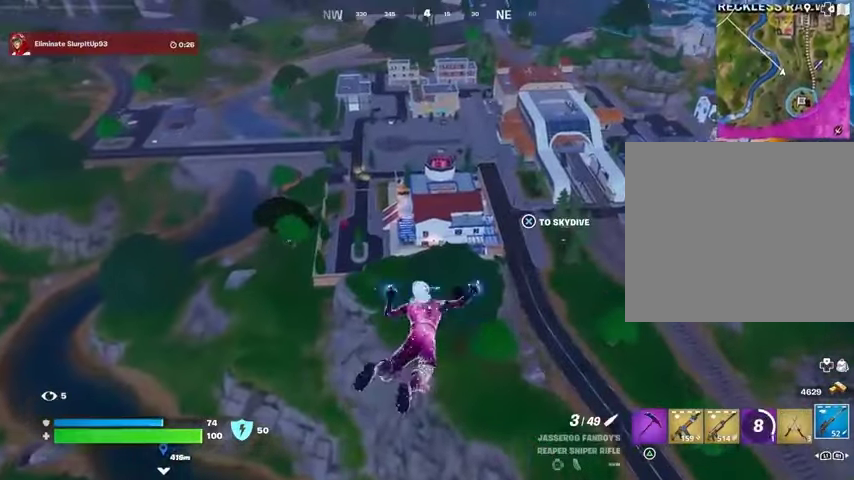
{"buttons": ["L3"], "left_stick": "up", "right_stick": "center", "events": [[467, "L3", "down"]]}
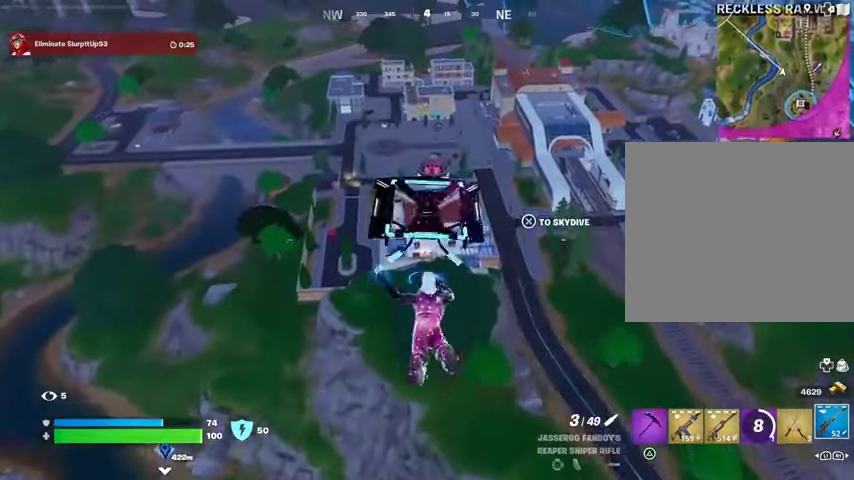
{"buttons": [], "left_stick": "up", "right_stick": "center", "events": [[33, "L3", "up"], [133, "L3", "down"], [200, "L3", "up"]]}
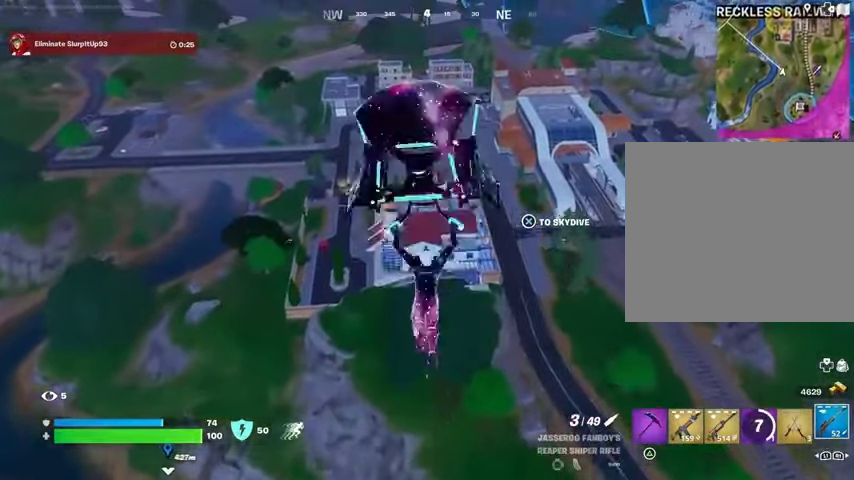
{"buttons": [], "left_stick": "up", "right_stick": "center", "events": [[100, "right_stick", "left"], [200, "right_stick", "center"]]}
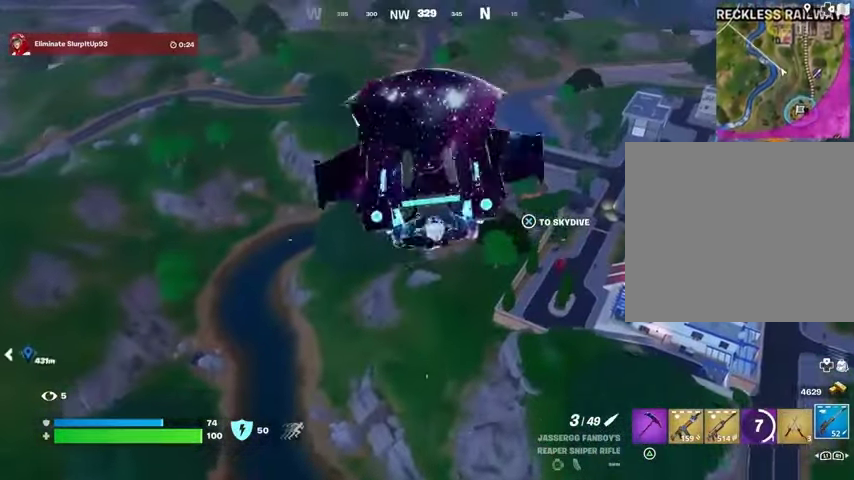
{"buttons": ["CROSS"], "left_stick": "up", "right_stick": "center", "events": [[67, "CROSS", "down"], [200, "CROSS", "up"], [500, "CROSS", "down"]]}
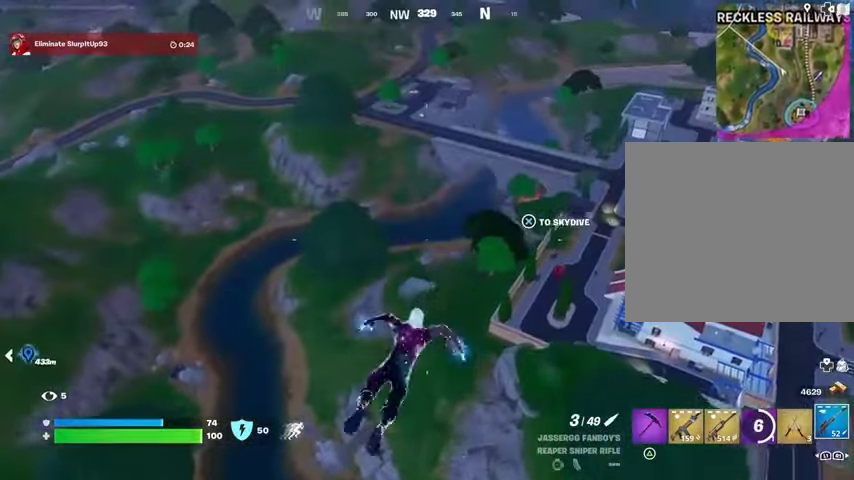
{"buttons": [], "left_stick": "up", "right_stick": "center", "events": [[67, "CROSS", "up"], [233, "CROSS", "down"], [267, "CROSS", "up"], [433, "right_stick", "up-right"], [500, "right_stick", "center"]]}
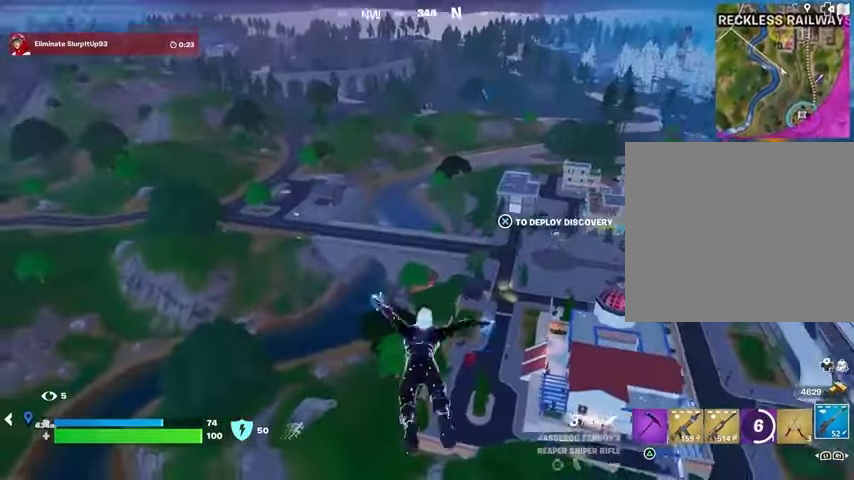
{"buttons": [], "left_stick": "up", "right_stick": "center", "events": []}
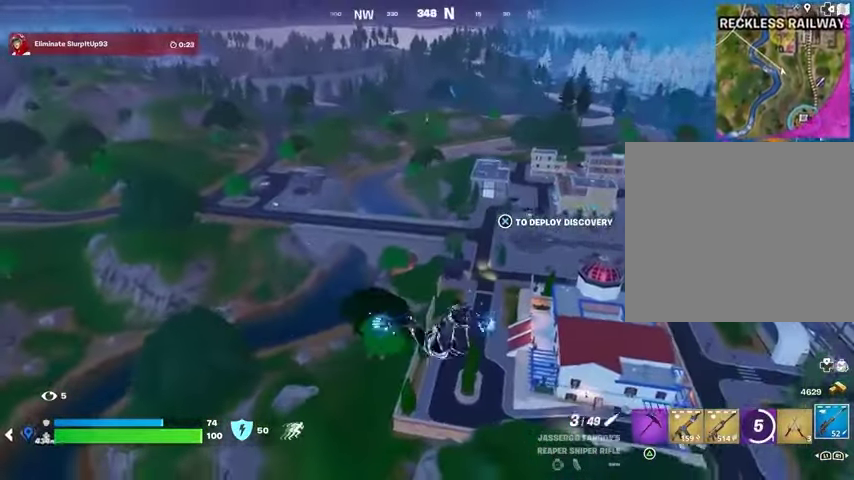
{"buttons": ["L3"], "left_stick": "up", "right_stick": "center", "events": [[333, "L3", "down"], [433, "L3", "up"], [500, "L3", "down"]]}